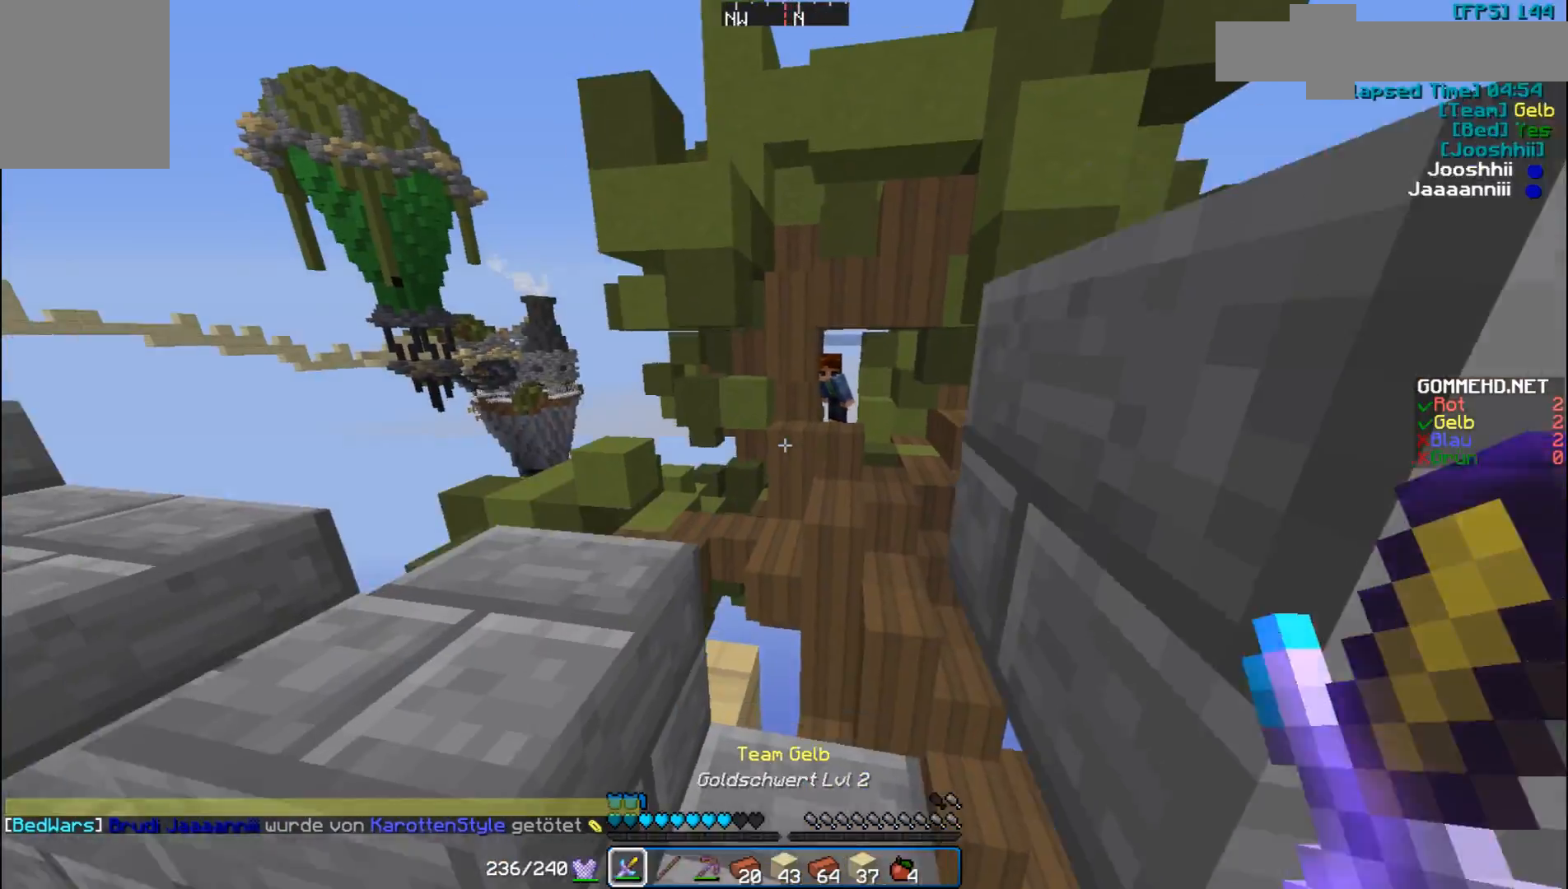
Gameplay with keyboard and mouse; each line is a JSON object with the keys and mouse buttons held at the frame after it. "events" lists presses ("down") and releases ("up") of "a", "d", "s", "w", "mouse_left" and "mouse_right" between this image and that frame as [ms after this image, input, new state], when the widget could be followed in between. "mouse_left", "mouse_right" = the "left", "right" buttons of the "mouse" list. No other keys are recorded. Fast repeated clicks can show as one long hold. Mouse movement is not recorded.
{"keys": [], "mouse": [], "events": [[200, "a", "up"], [200, "w", "up"]]}
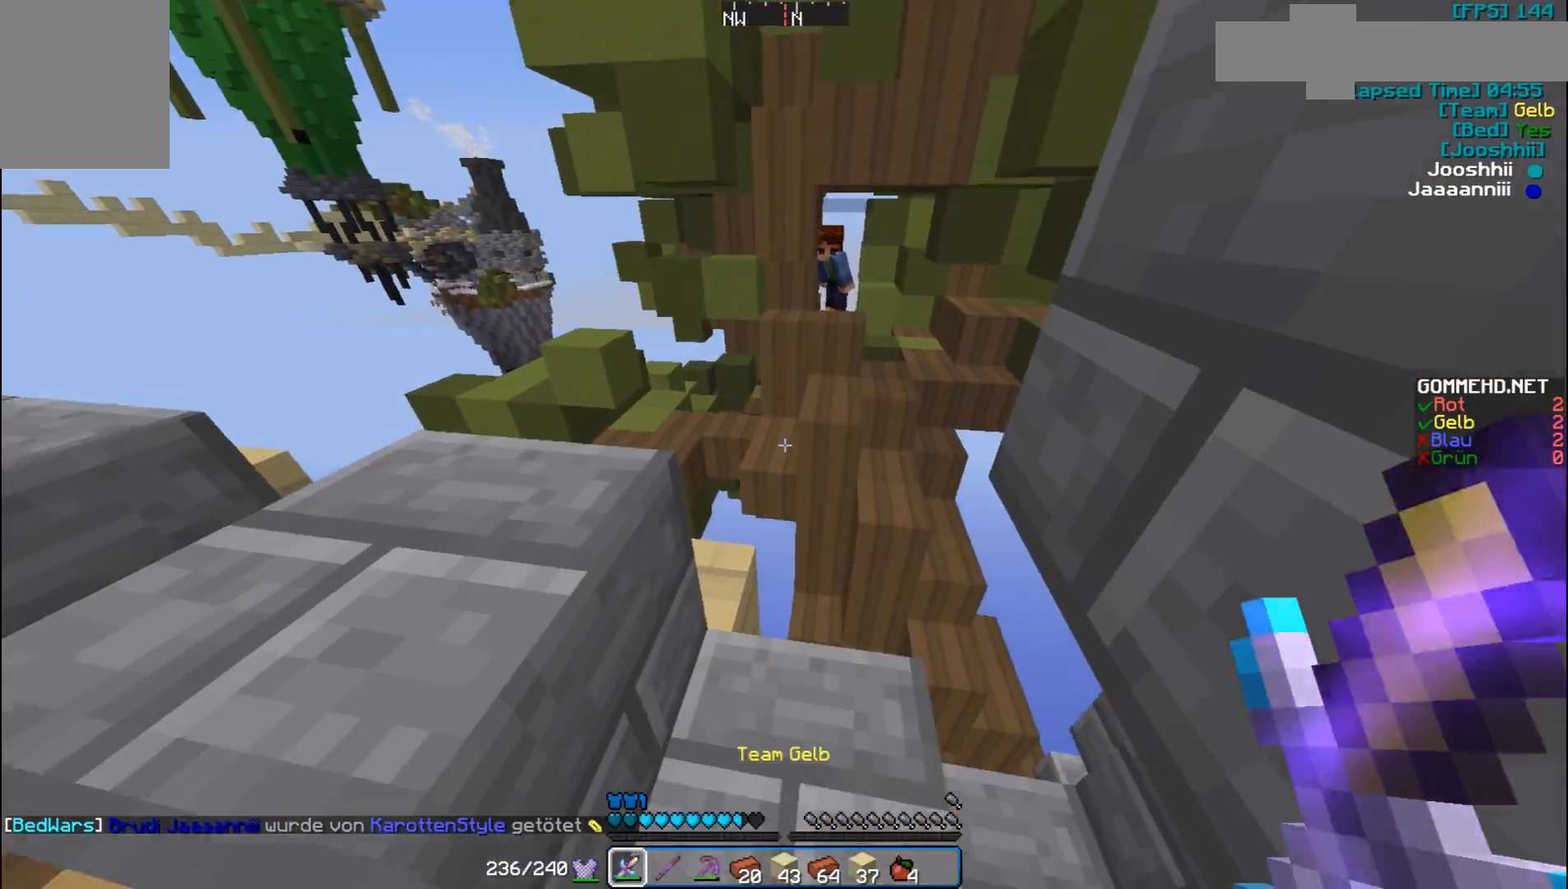
{"keys": ["w"], "mouse": [], "events": [[100, "w", "down"]]}
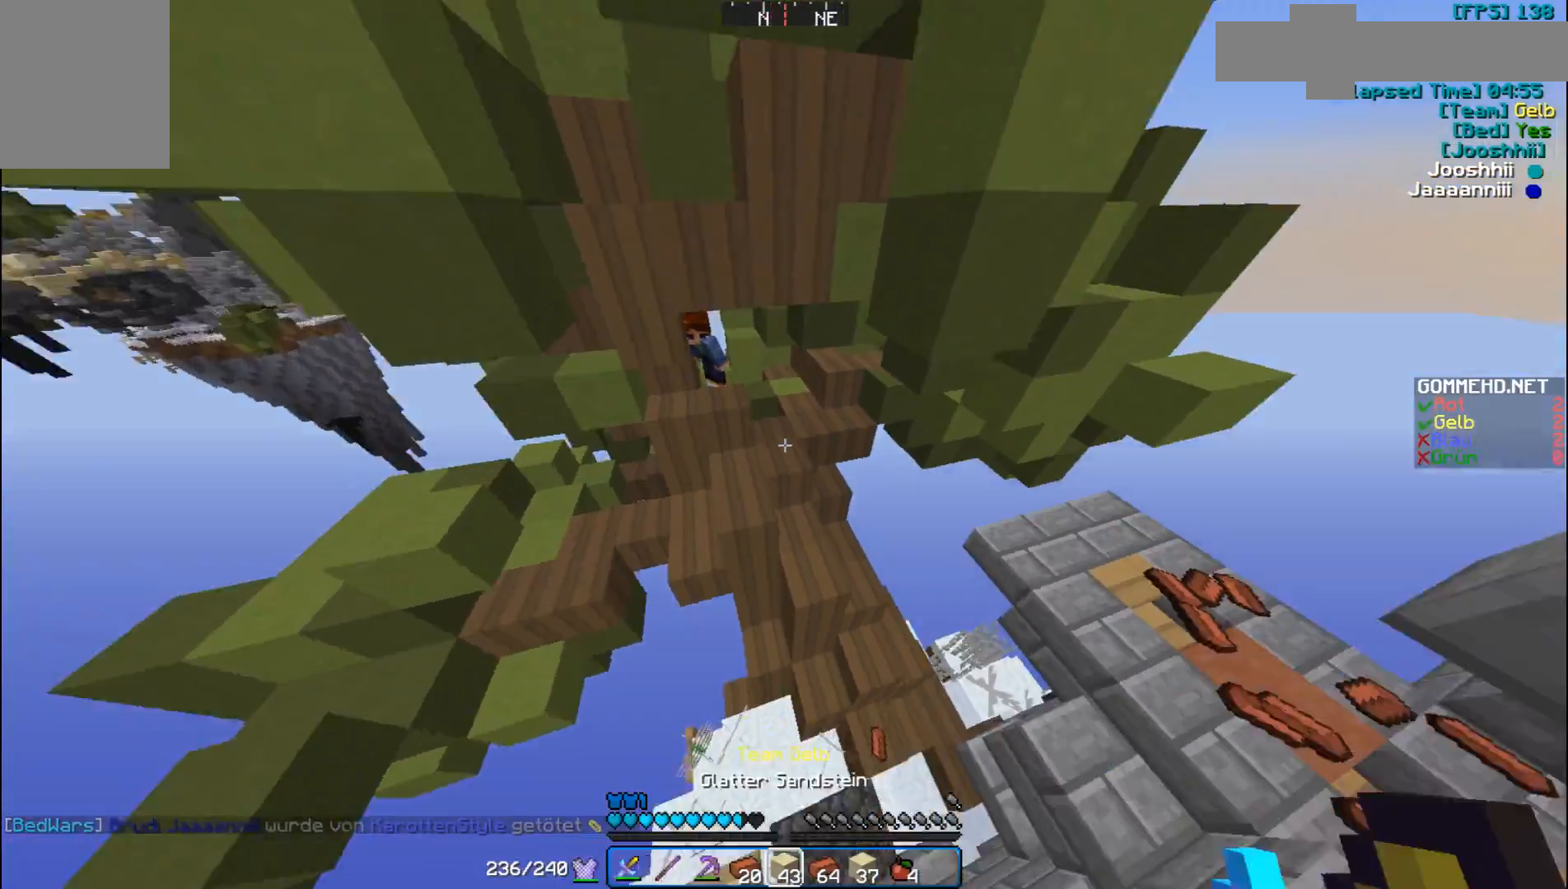
{"keys": ["d", "w"], "mouse": [], "events": [[200, "d", "down"]]}
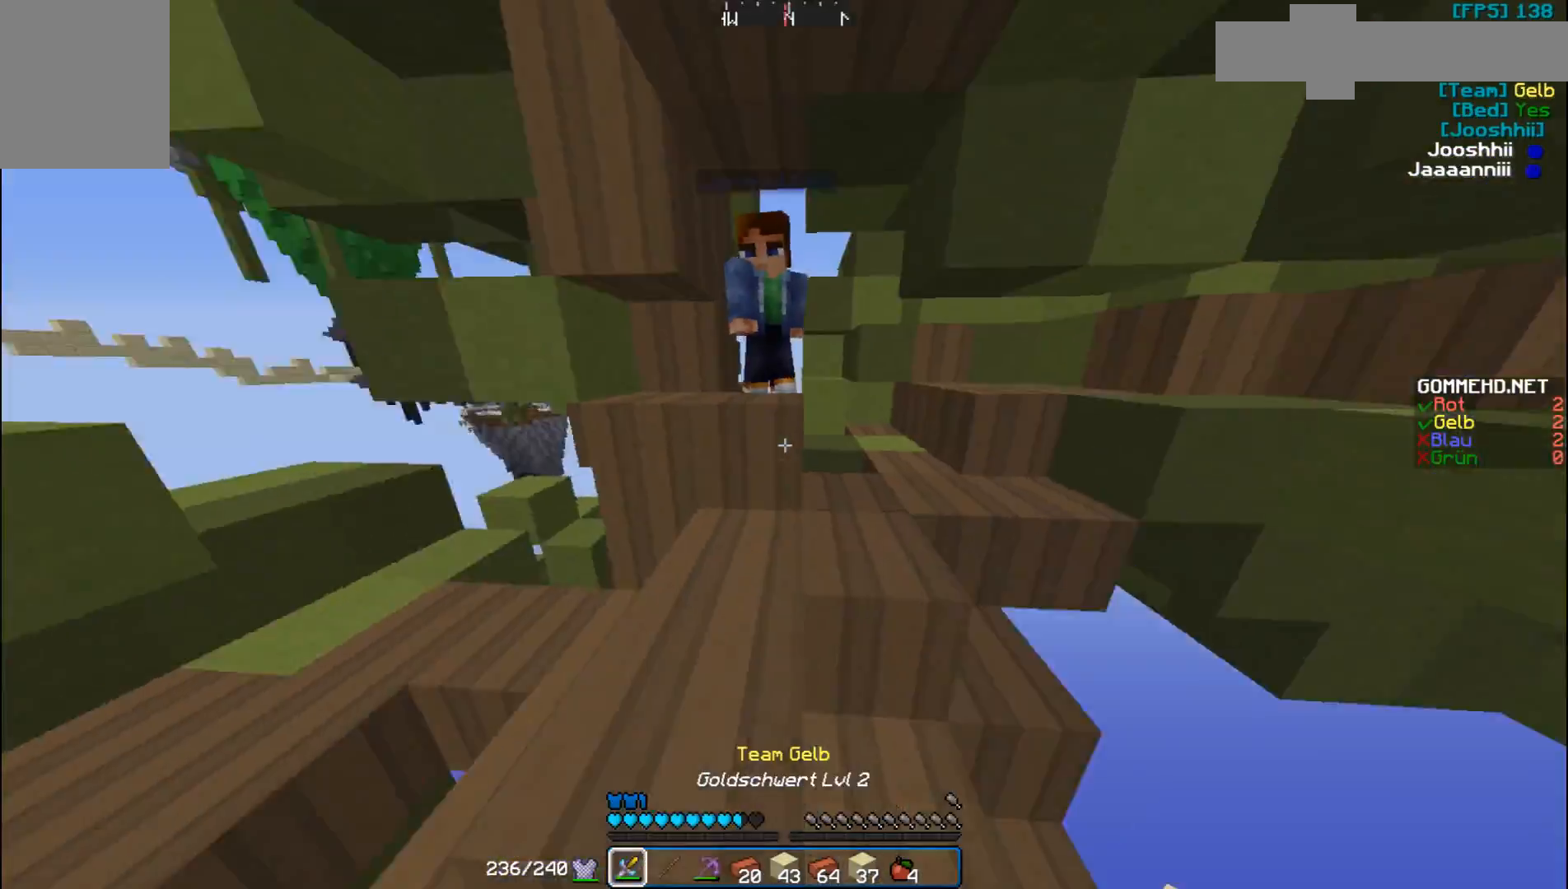
{"keys": ["w"], "mouse": [], "events": [[100, "mouse_left", "down"], [200, "mouse_left", "up"], [267, "mouse_left", "down"], [300, "d", "up"], [300, "mouse_left", "up"], [400, "mouse_left", "down"], [467, "mouse_left", "up"]]}
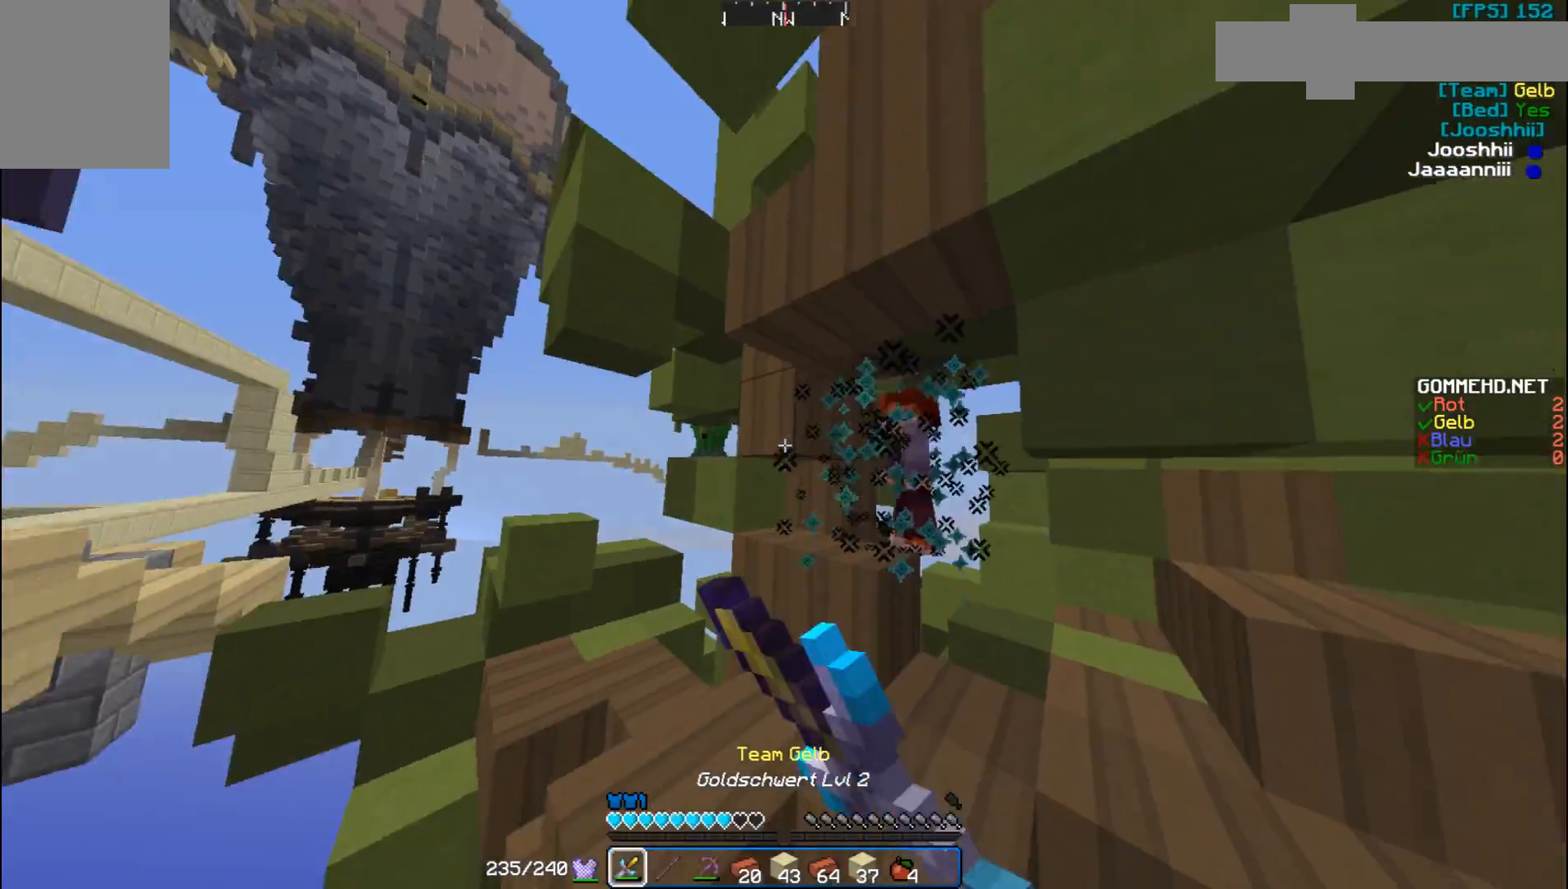
{"keys": ["w"], "mouse": [], "events": [[33, "d", "down"], [200, "d", "up"], [267, "mouse_left", "down"], [500, "mouse_left", "up"]]}
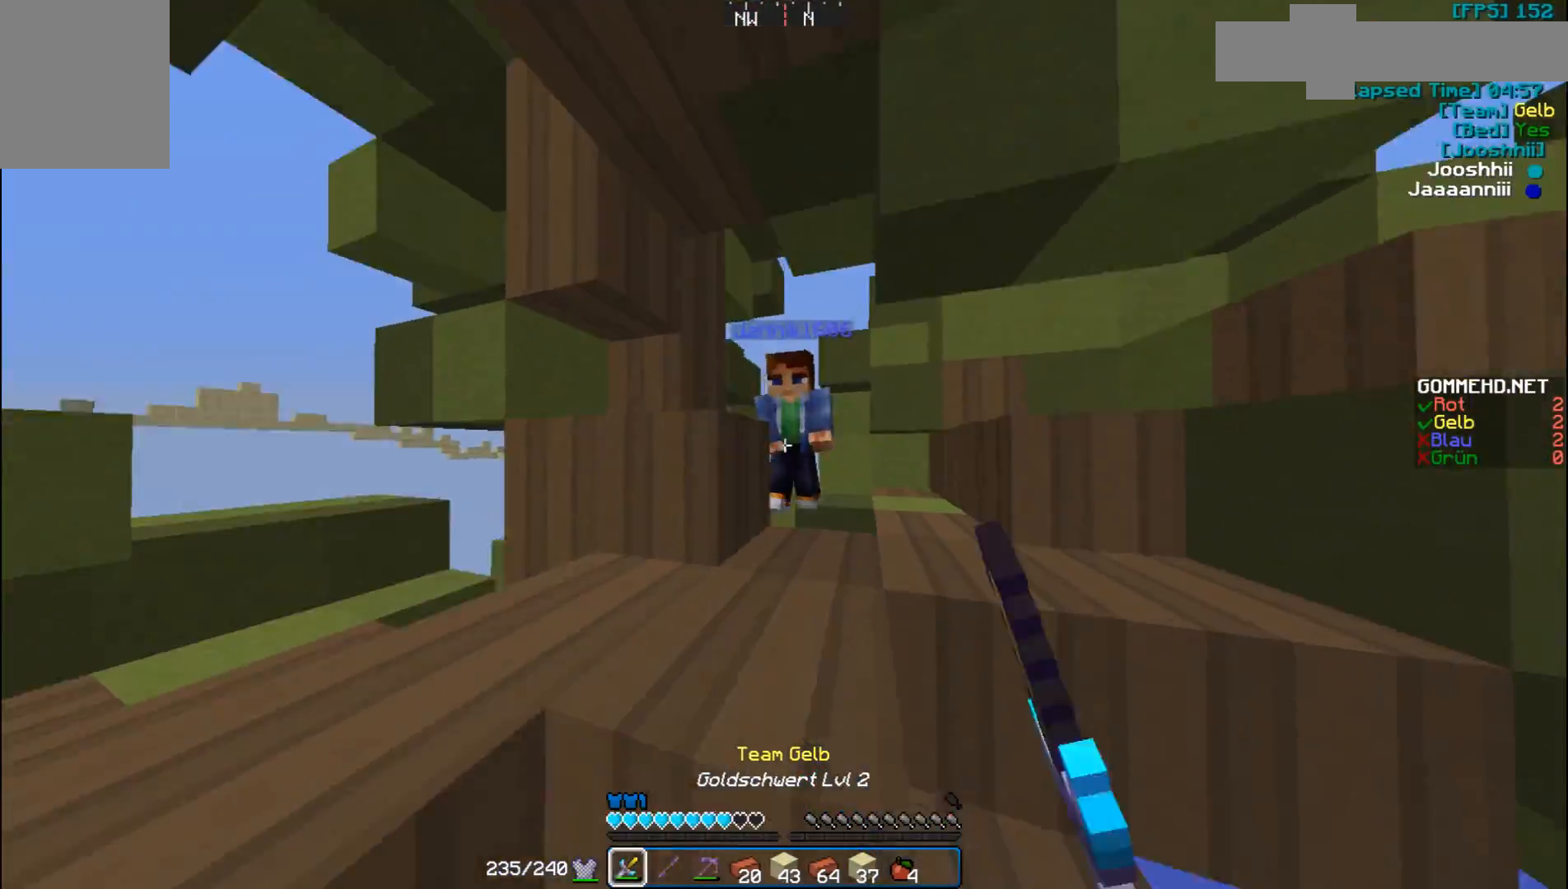
{"keys": ["w"], "mouse": ["left"], "events": [[67, "mouse_left", "down"], [167, "mouse_left", "up"], [200, "mouse_left", "down"], [300, "mouse_left", "up"], [367, "mouse_left", "down"], [400, "mouse_left", "up"], [500, "mouse_left", "down"]]}
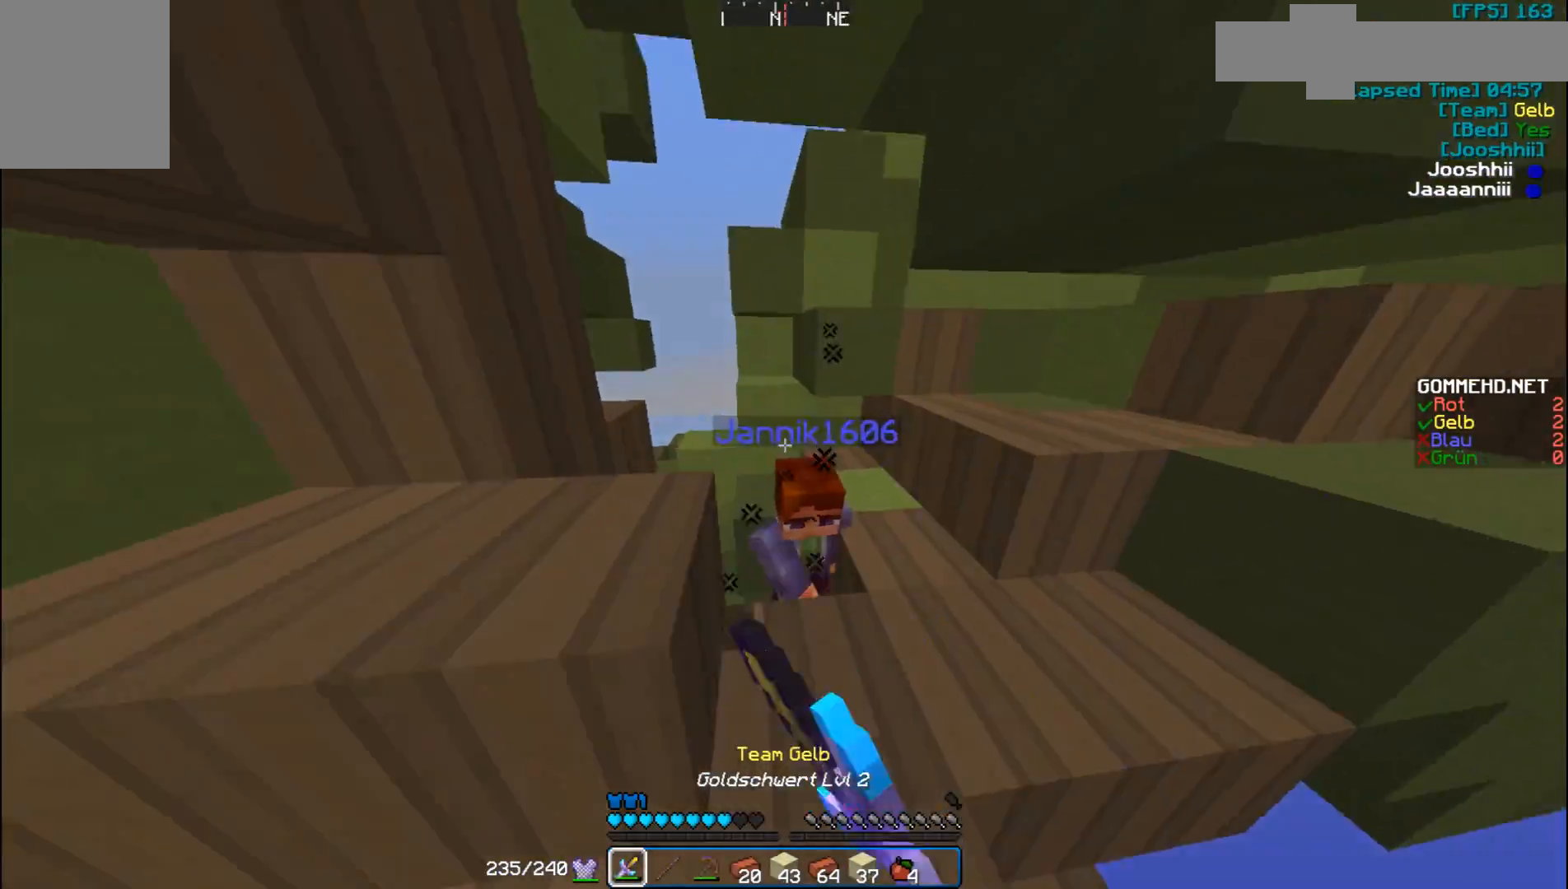
{"keys": ["w"], "mouse": [], "events": [[67, "mouse_left", "up"], [167, "d", "down"], [167, "mouse_left", "down"], [200, "mouse_left", "up"], [267, "d", "up"], [267, "mouse_left", "down"], [367, "mouse_left", "up"], [400, "mouse_left", "down"], [500, "mouse_left", "up"]]}
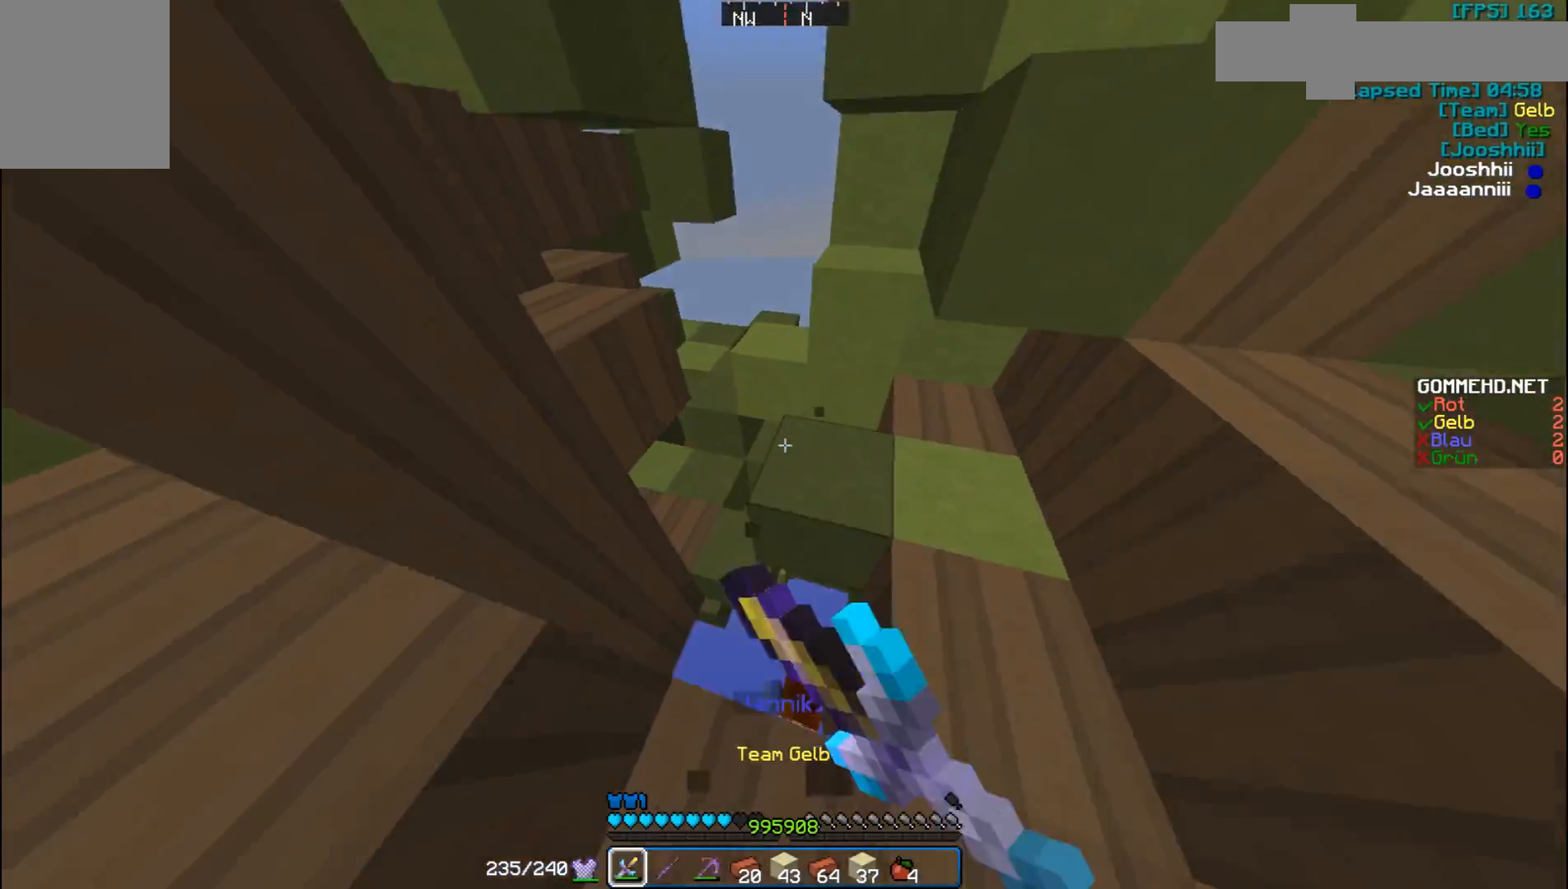
{"keys": ["d"], "mouse": [], "events": [[67, "mouse_left", "down"], [167, "mouse_left", "up"], [167, "w", "up"], [200, "mouse_left", "down"], [333, "mouse_left", "up"], [400, "d", "down"]]}
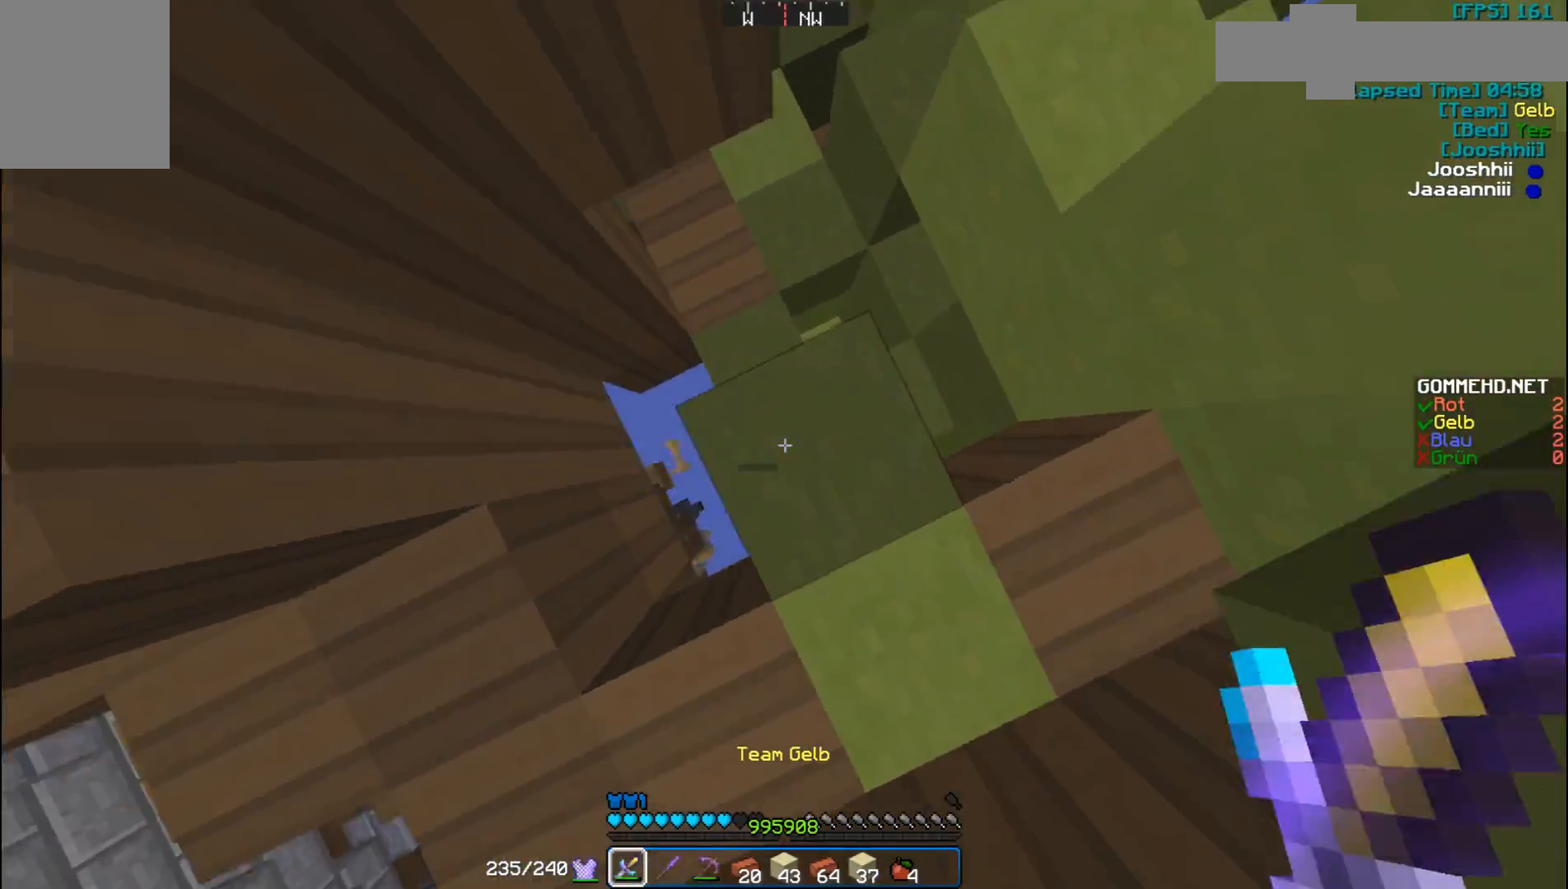
{"keys": [], "mouse": [], "events": [[200, "d", "up"]]}
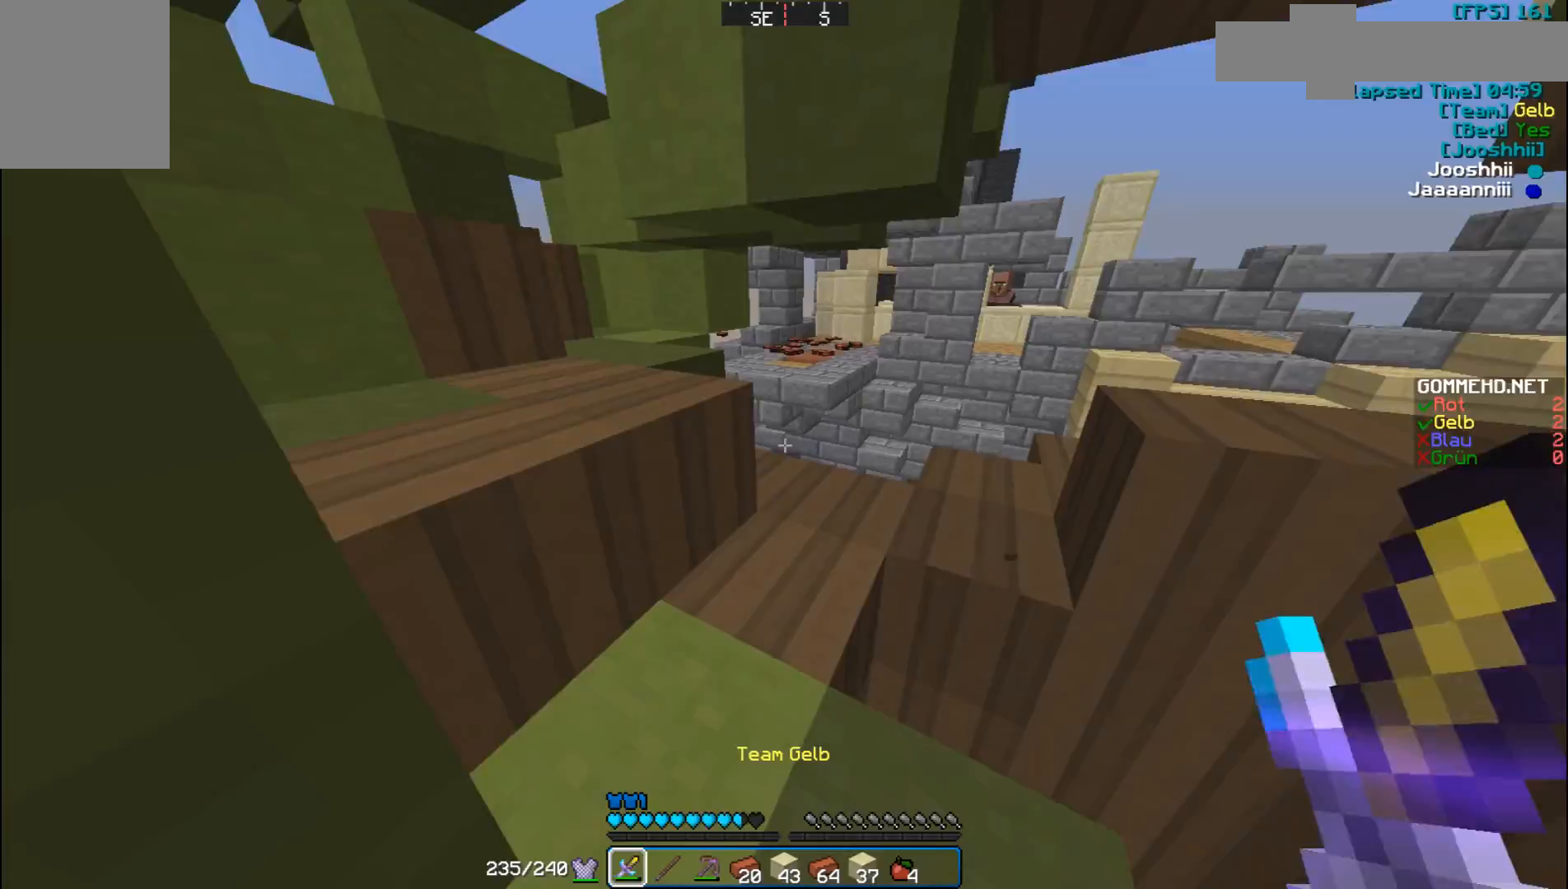
{"keys": ["w"], "mouse": [], "events": [[100, "w", "down"]]}
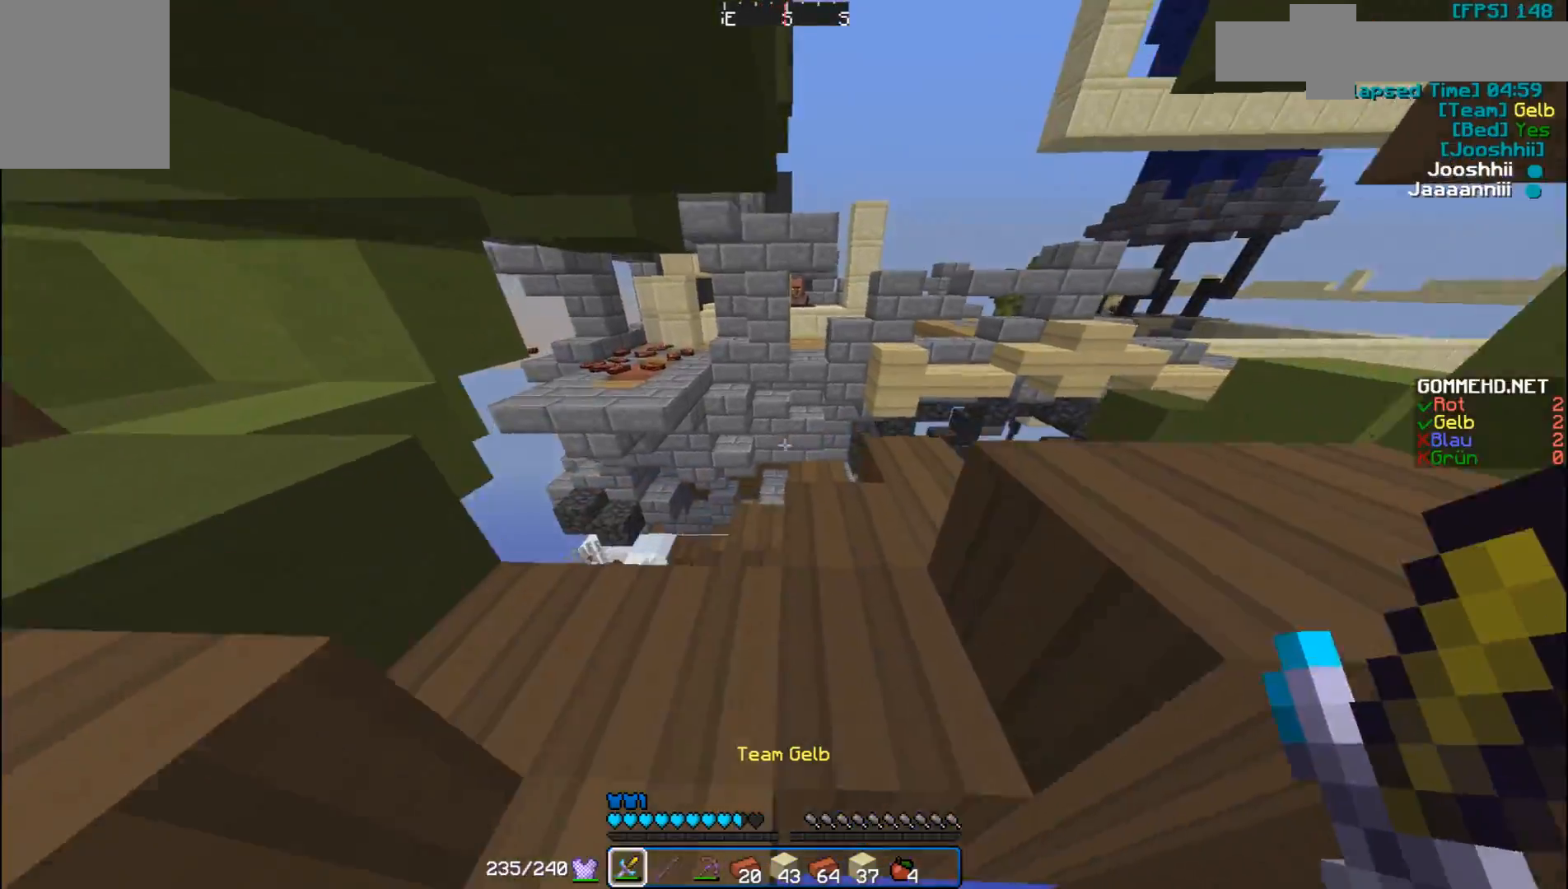
{"keys": ["w"], "mouse": [], "events": [[200, "d", "down"], [367, "d", "up"]]}
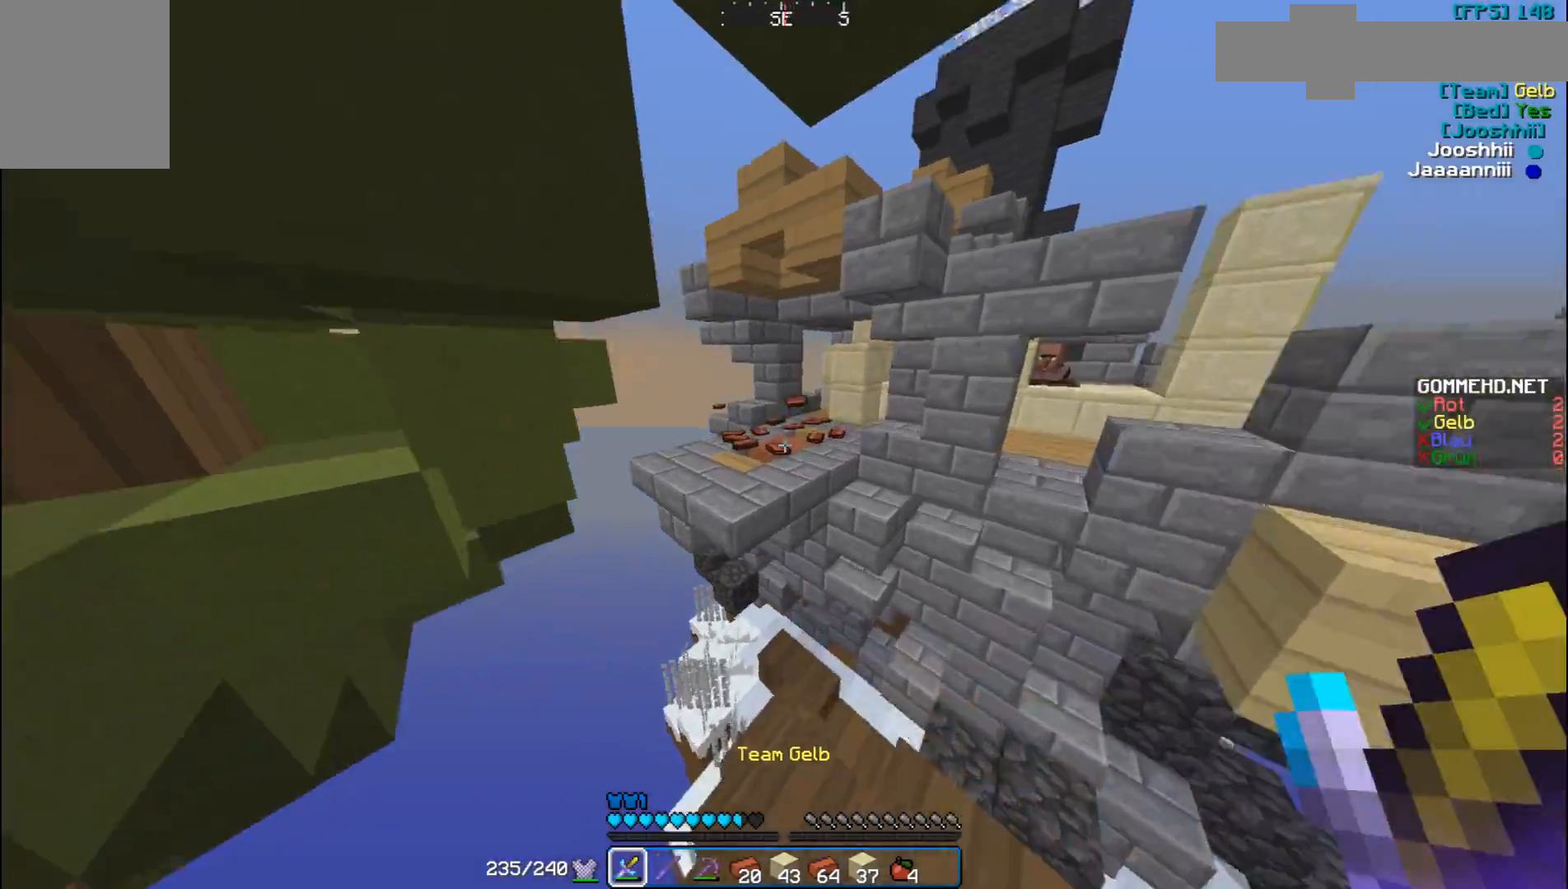
{"keys": ["w"], "mouse": [], "events": []}
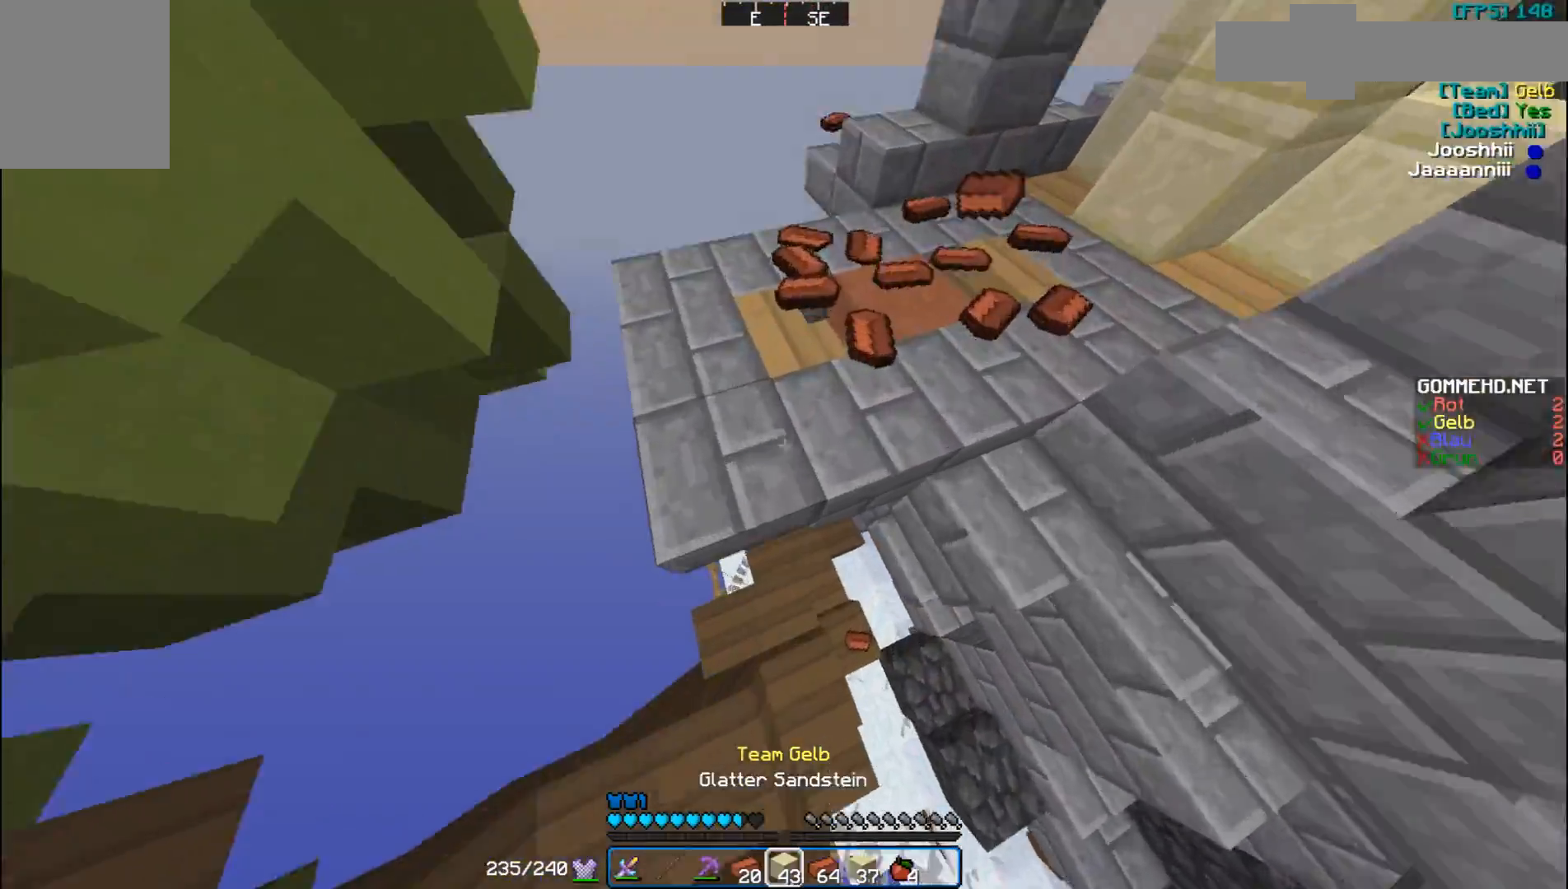
{"keys": ["w"], "mouse": ["left"], "events": [[167, "a", "down"], [233, "a", "up"], [233, "d", "down"], [300, "d", "up"], [367, "mouse_left", "down"], [467, "mouse_left", "up"], [500, "mouse_left", "down"]]}
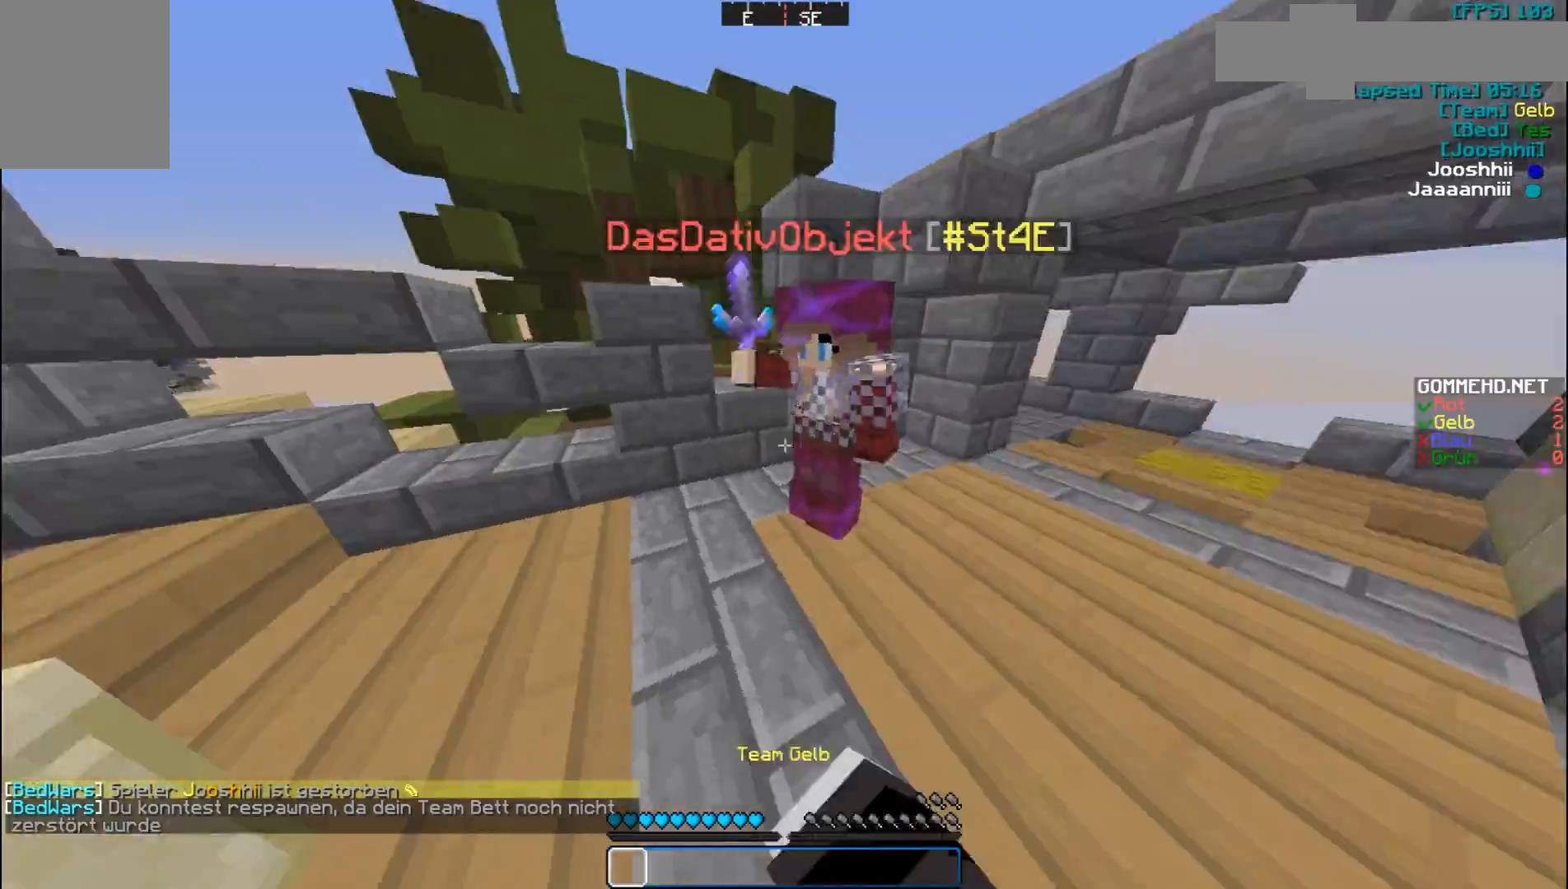
{"keys": ["d", "s"], "mouse": [], "events": [[67, "d", "down"], [67, "mouse_left", "up"], [167, "mouse_left", "down"], [200, "mouse_left", "up"], [267, "mouse_left", "down"], [300, "w", "up"], [367, "mouse_left", "up"], [400, "mouse_left", "down"], [500, "mouse_left", "up"], [500, "s", "down"]]}
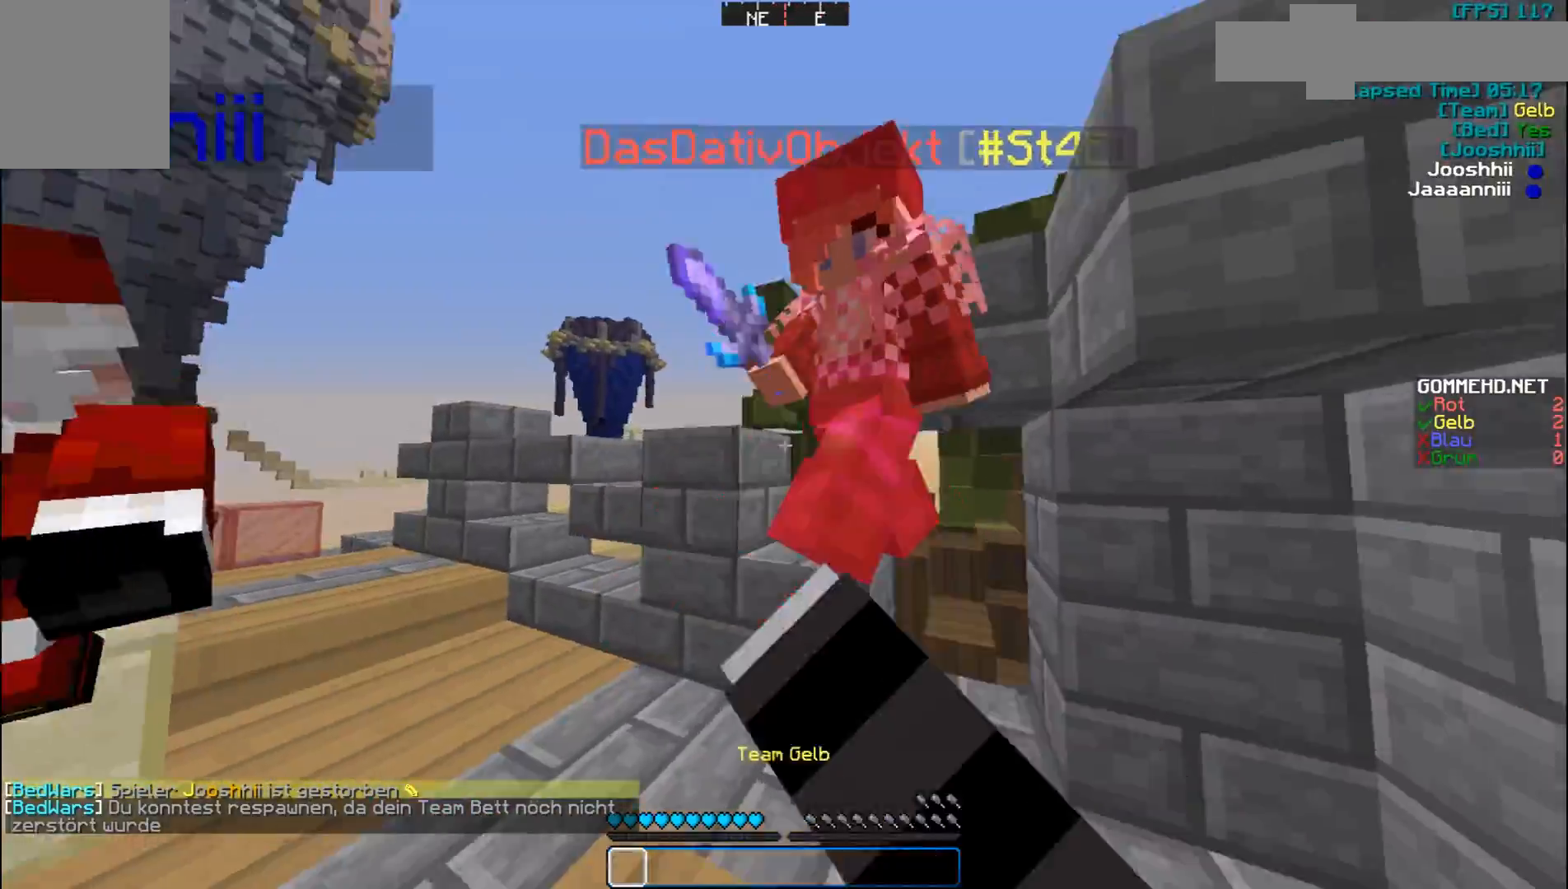
{"keys": ["d"], "mouse": ["left"], "events": [[67, "mouse_left", "down"], [100, "mouse_left", "up"], [100, "s", "up"], [167, "mouse_left", "down"], [267, "mouse_left", "up"], [300, "mouse_left", "down"], [467, "s", "down"], [500, "s", "up"]]}
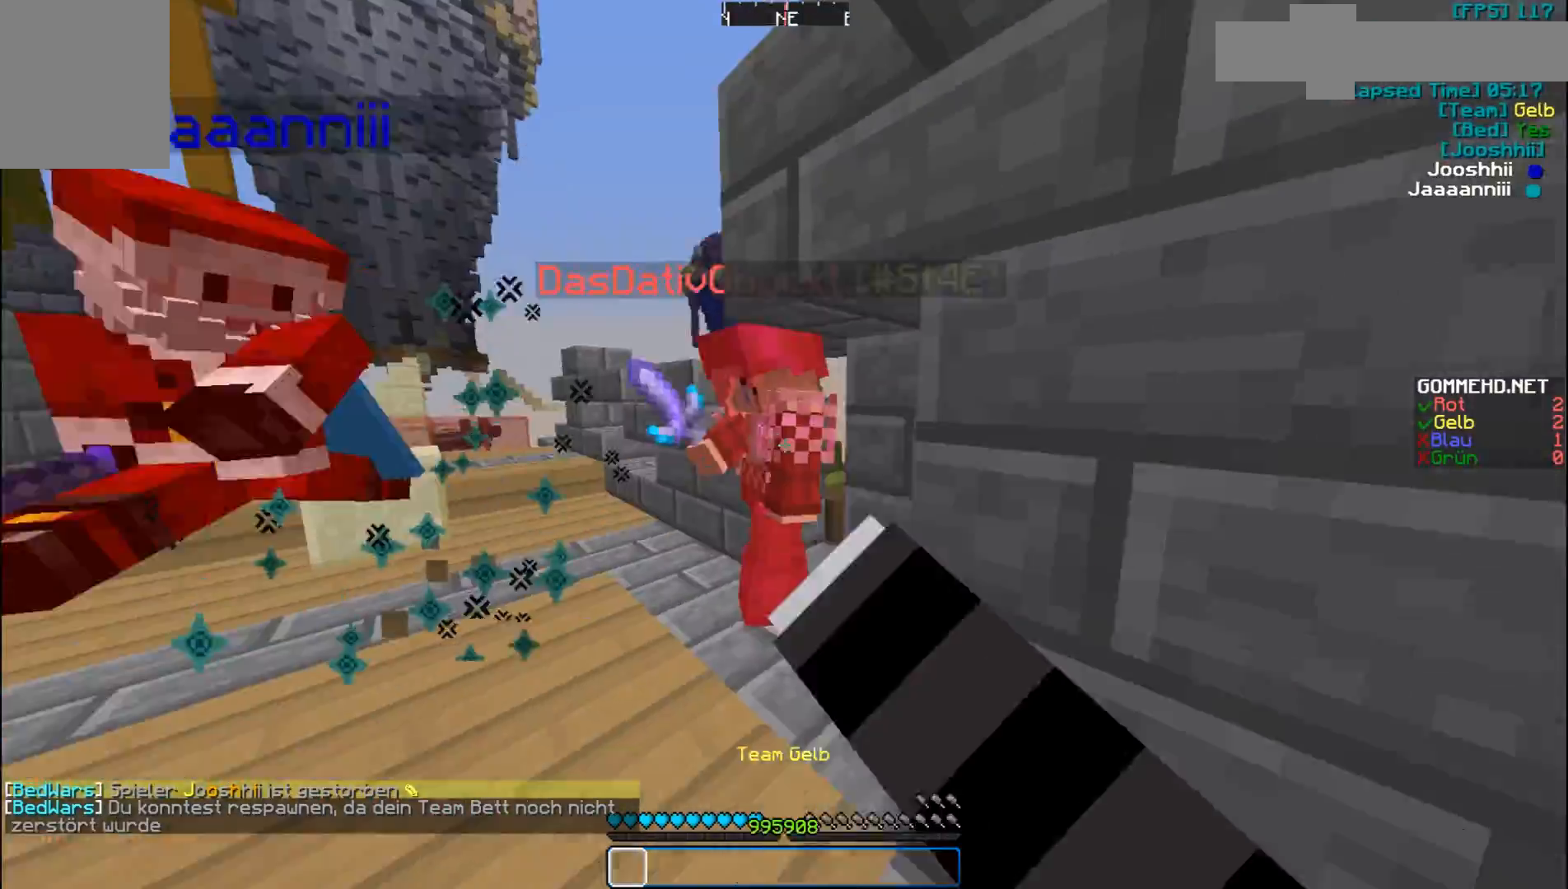
{"keys": ["a"], "mouse": [], "events": [[67, "mouse_left", "up"], [100, "mouse_left", "down"], [167, "d", "up"], [167, "w", "down"], [200, "mouse_left", "up"], [267, "mouse_left", "down"], [333, "a", "down"], [333, "w", "up"], [367, "mouse_left", "up"], [400, "mouse_left", "down"], [500, "mouse_left", "up"]]}
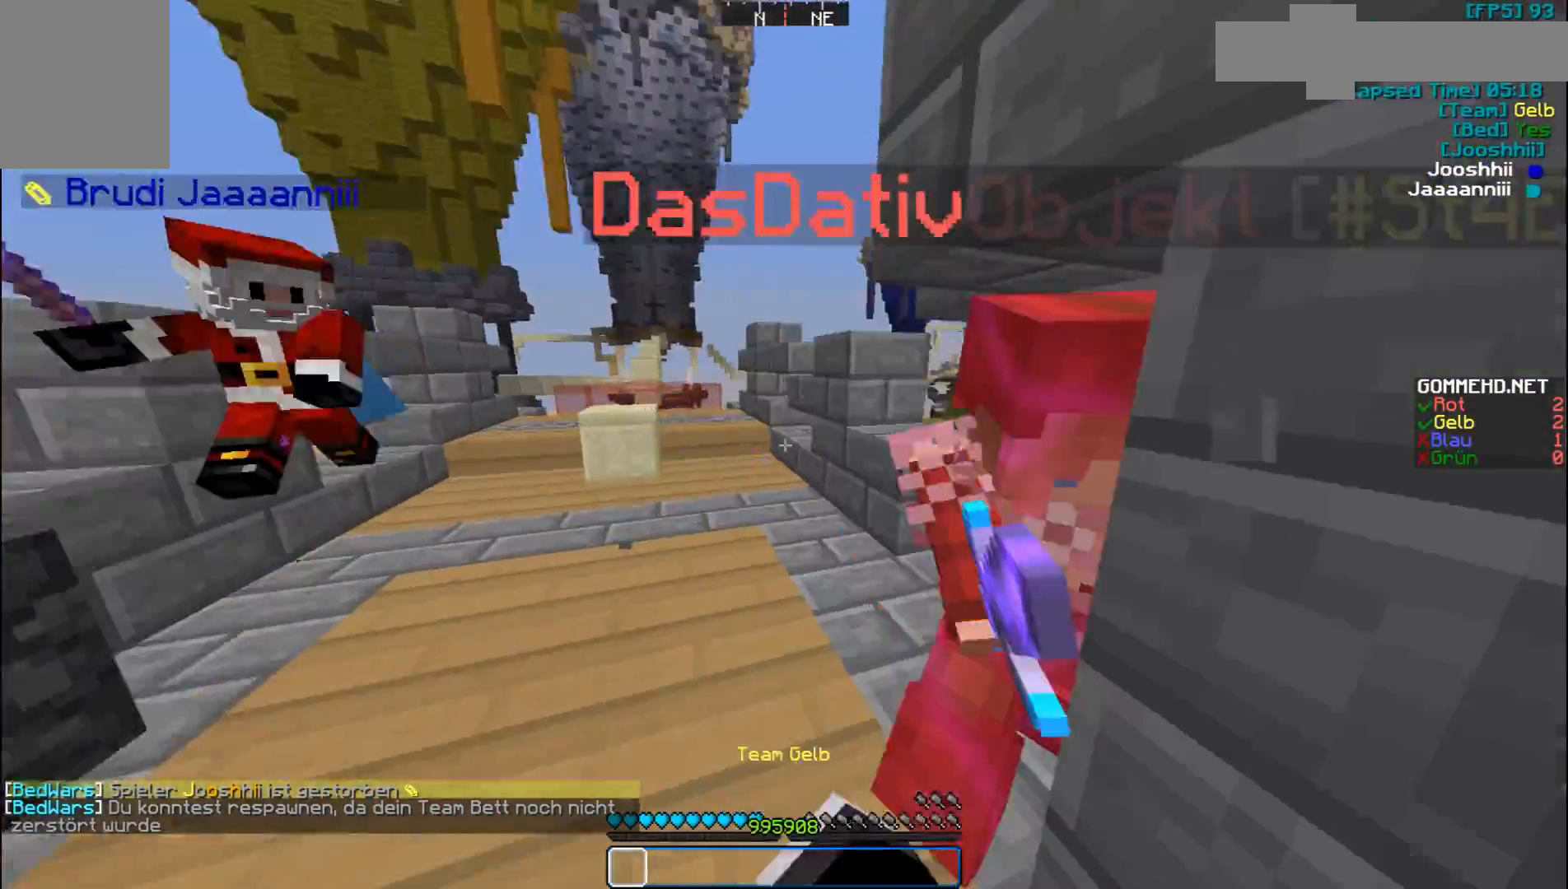
{"keys": [], "mouse": ["left"], "events": [[67, "mouse_left", "down"], [100, "a", "up"], [100, "d", "down"], [167, "mouse_left", "up"], [200, "mouse_left", "down"], [200, "s", "down"], [300, "mouse_left", "up"], [367, "d", "up"], [367, "mouse_left", "down"], [367, "s", "up"], [467, "mouse_left", "up"], [500, "mouse_left", "down"]]}
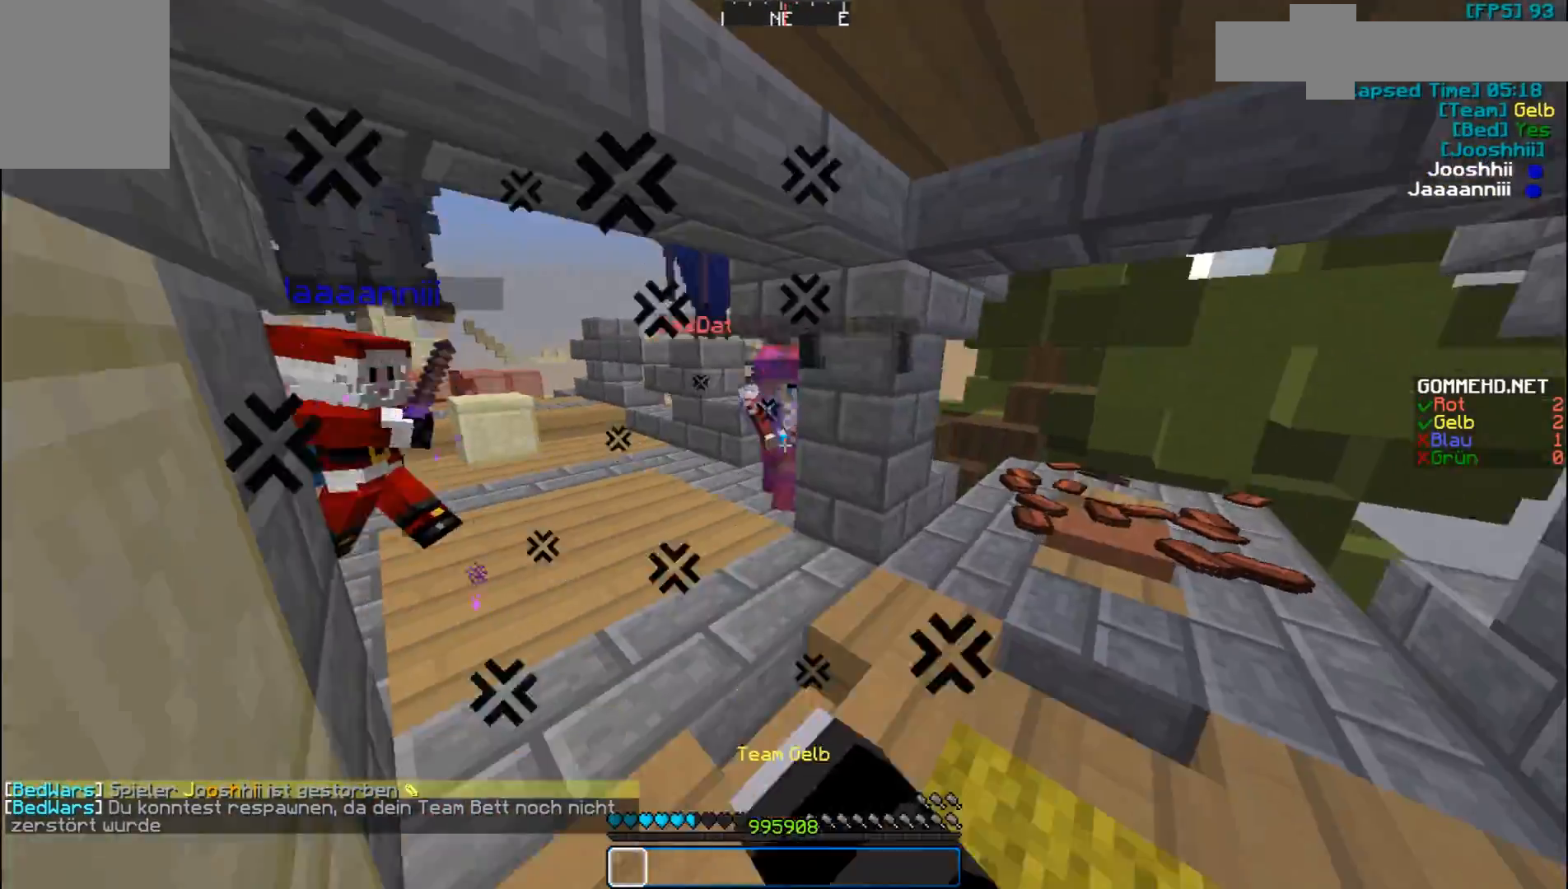
{"keys": ["w"], "mouse": ["left"], "events": [[67, "a", "down"], [67, "w", "down"], [100, "mouse_left", "up"], [167, "a", "up"], [167, "mouse_left", "down"], [400, "mouse_left", "up"], [467, "mouse_left", "down"]]}
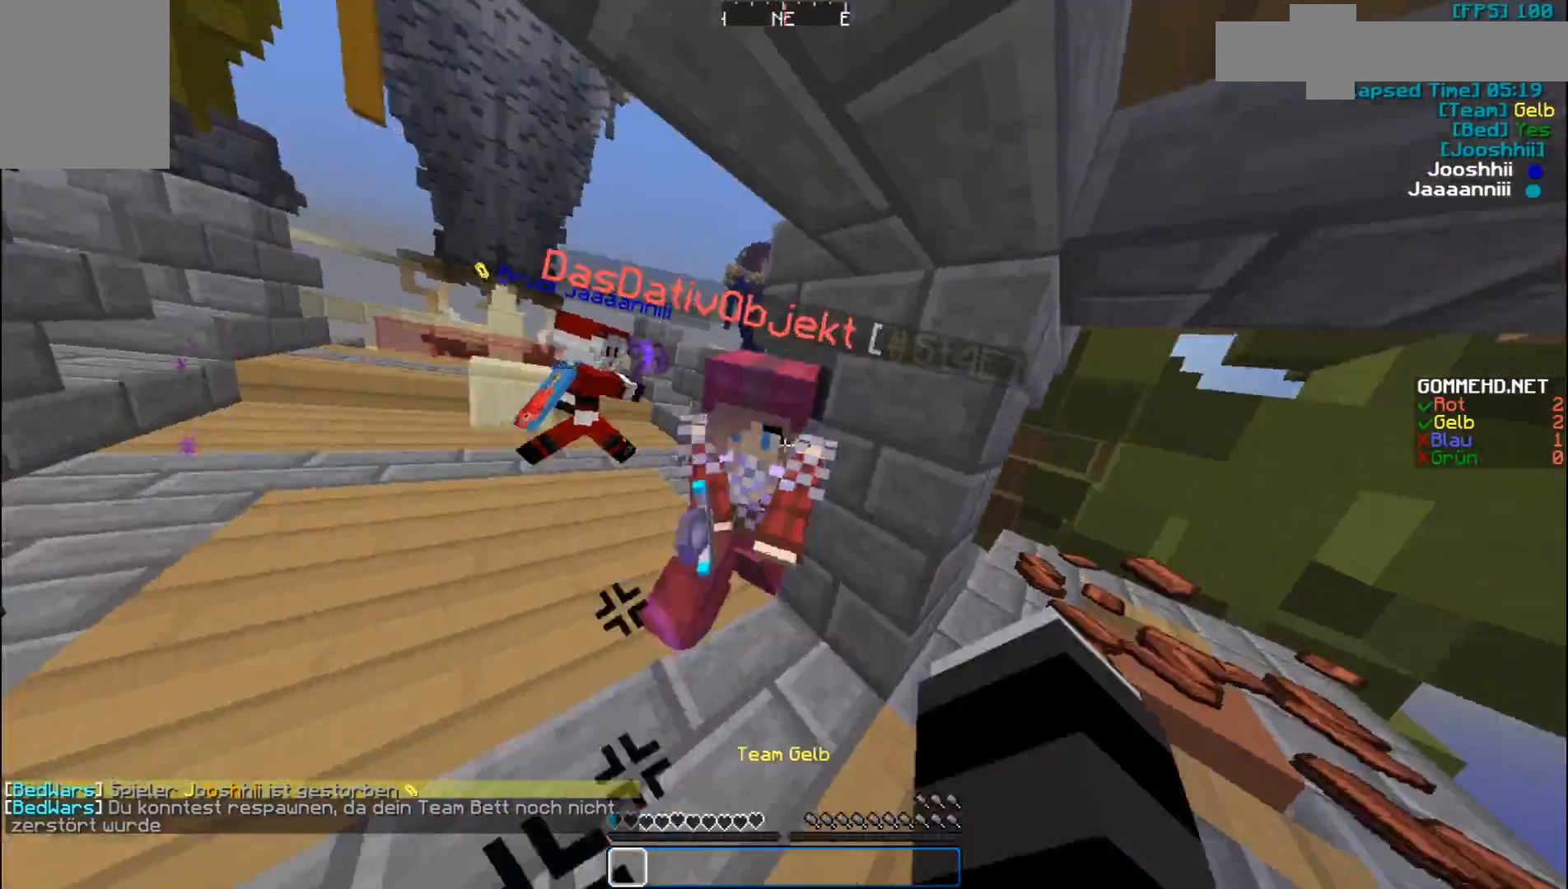
{"keys": ["w"], "mouse": [], "events": [[67, "mouse_left", "up"], [67, "w", "up"], [100, "mouse_left", "down"], [167, "s", "down"], [200, "mouse_left", "up"], [267, "mouse_left", "down"], [367, "mouse_left", "up"], [367, "s", "up"], [400, "mouse_left", "down"], [467, "w", "down"], [500, "mouse_left", "up"]]}
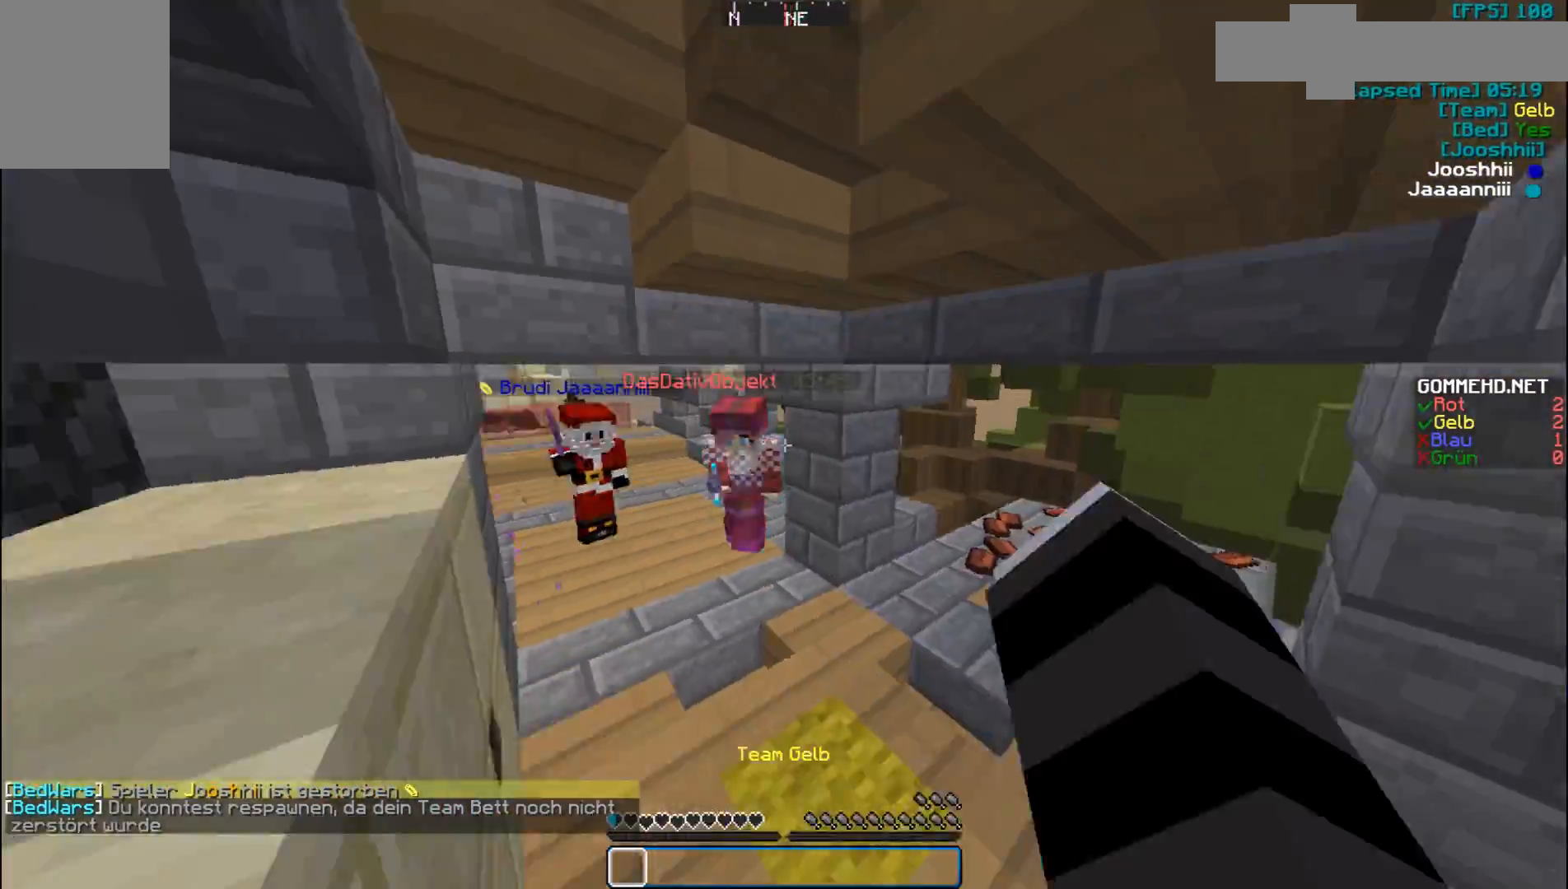
{"keys": ["w"], "mouse": [], "events": [[67, "mouse_left", "down"], [167, "d", "down"], [167, "mouse_left", "up"], [200, "mouse_left", "down"], [300, "mouse_left", "up"], [367, "mouse_left", "down"], [400, "d", "up"], [467, "mouse_left", "up"]]}
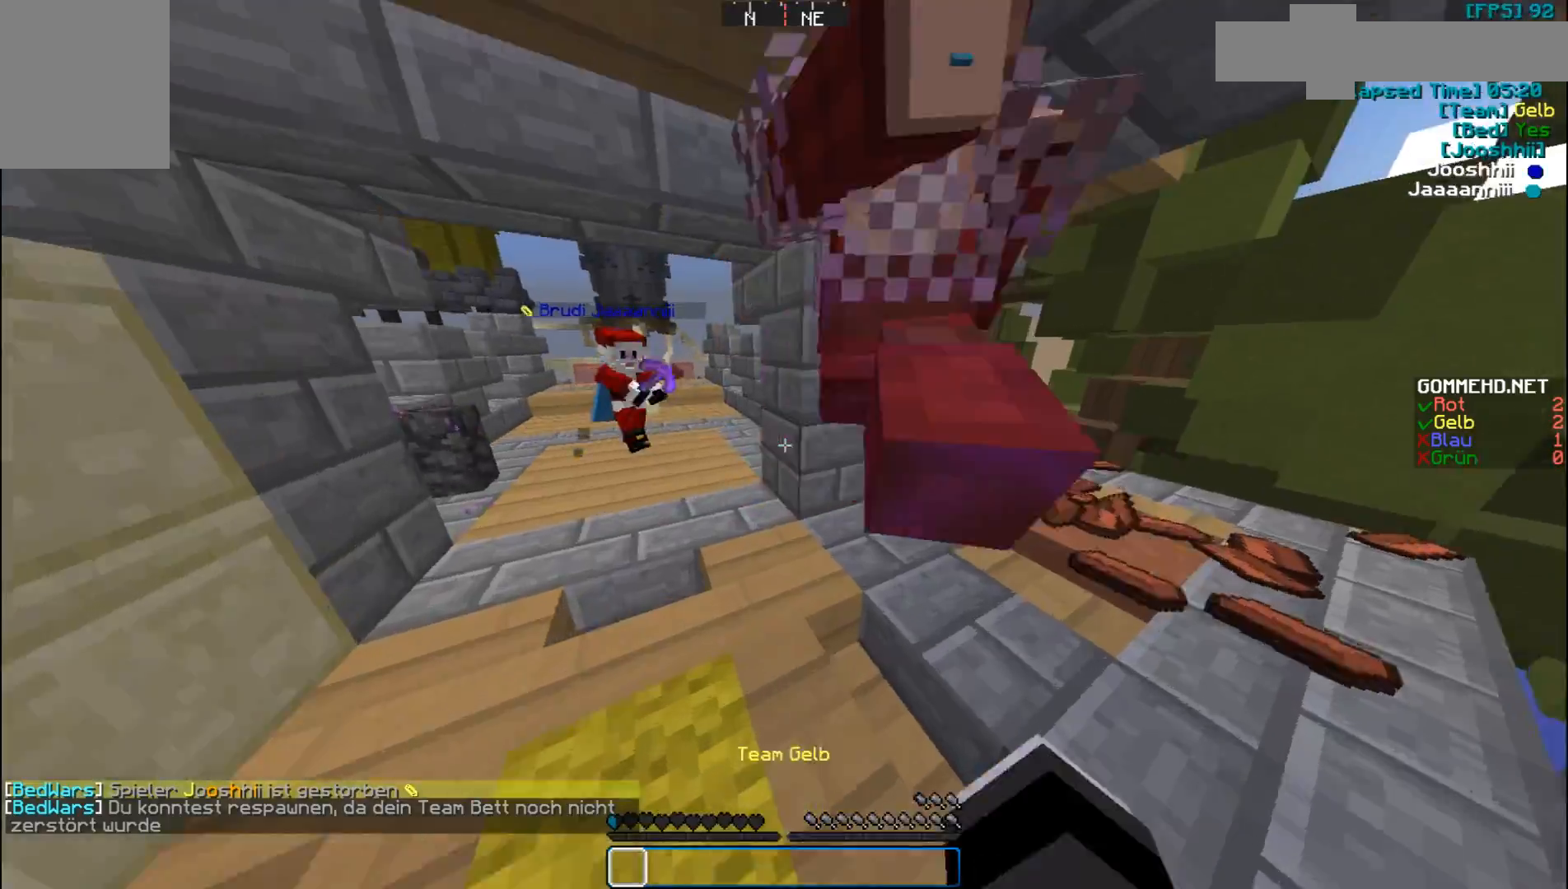
{"keys": ["d", "s"], "mouse": ["left"], "events": [[67, "mouse_left", "down"], [133, "d", "down"], [133, "mouse_left", "up"], [167, "mouse_left", "down"], [200, "w", "up"], [267, "d", "up"], [267, "mouse_left", "up"], [300, "a", "down"], [367, "mouse_left", "down"], [400, "s", "down"], [467, "a", "up"], [467, "mouse_left", "up"], [500, "d", "down"], [500, "mouse_left", "down"]]}